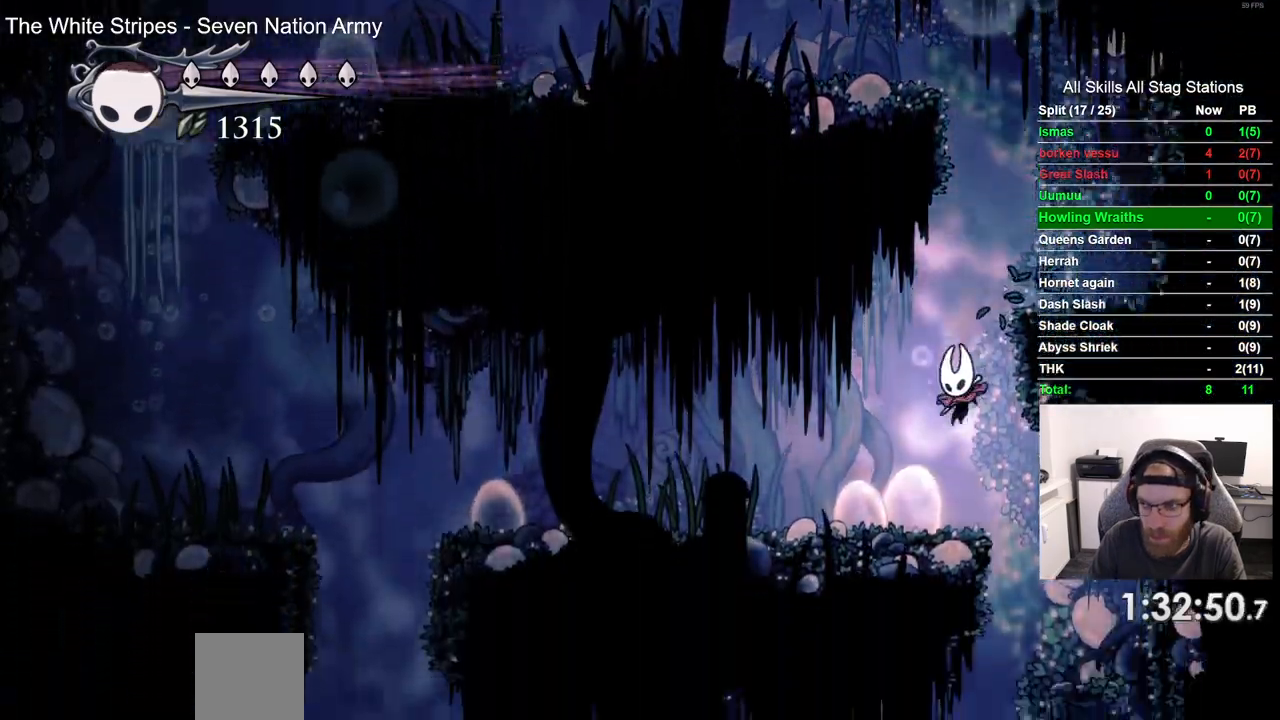
Gameplay with a controller (PlayStation layout); each line is a JSON object with the inputs held at the frame after it. "events" lists button and stick changes between this image and that frame as [ms after this image, input, new state], when the widget could be followed in between. Not read: CROSS L1 R1.
{"buttons": ["DPAD_RIGHT"], "left_stick": "center", "right_stick": "center", "events": []}
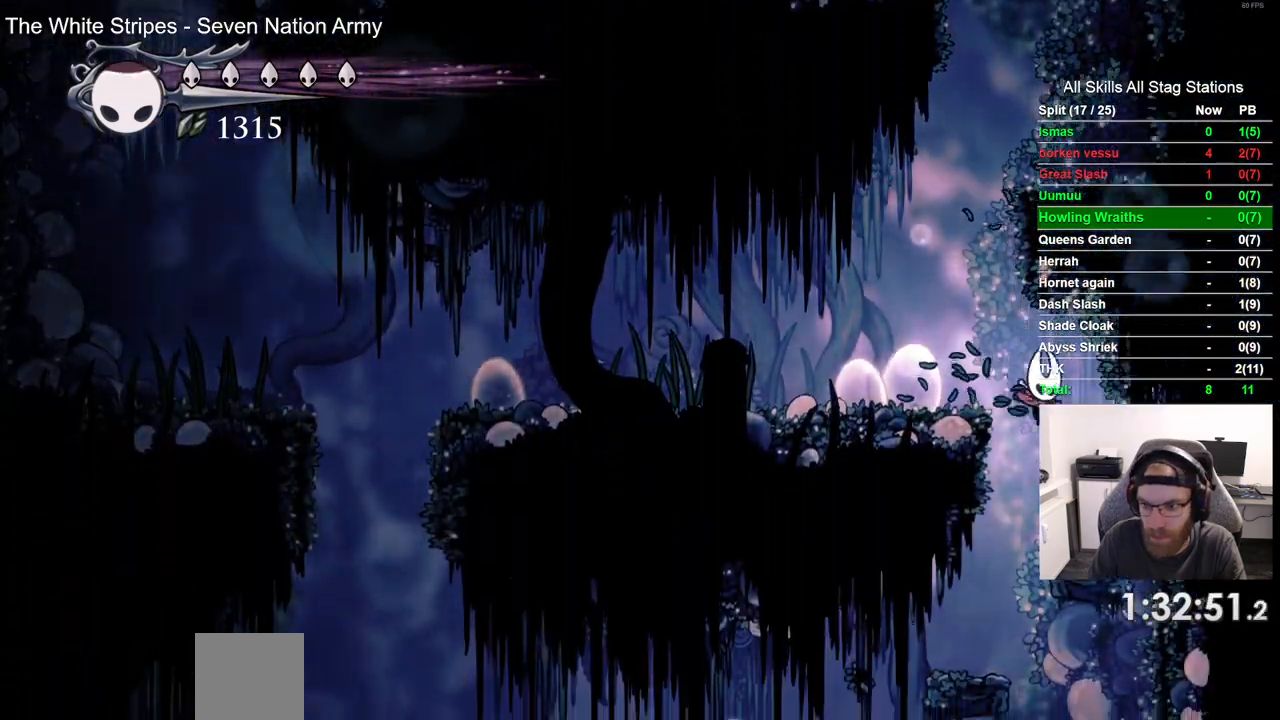
{"buttons": ["DPAD_LEFT"], "left_stick": "center", "right_stick": "center", "events": [[217, "DPAD_RIGHT", "up"], [267, "DPAD_LEFT", "down"]]}
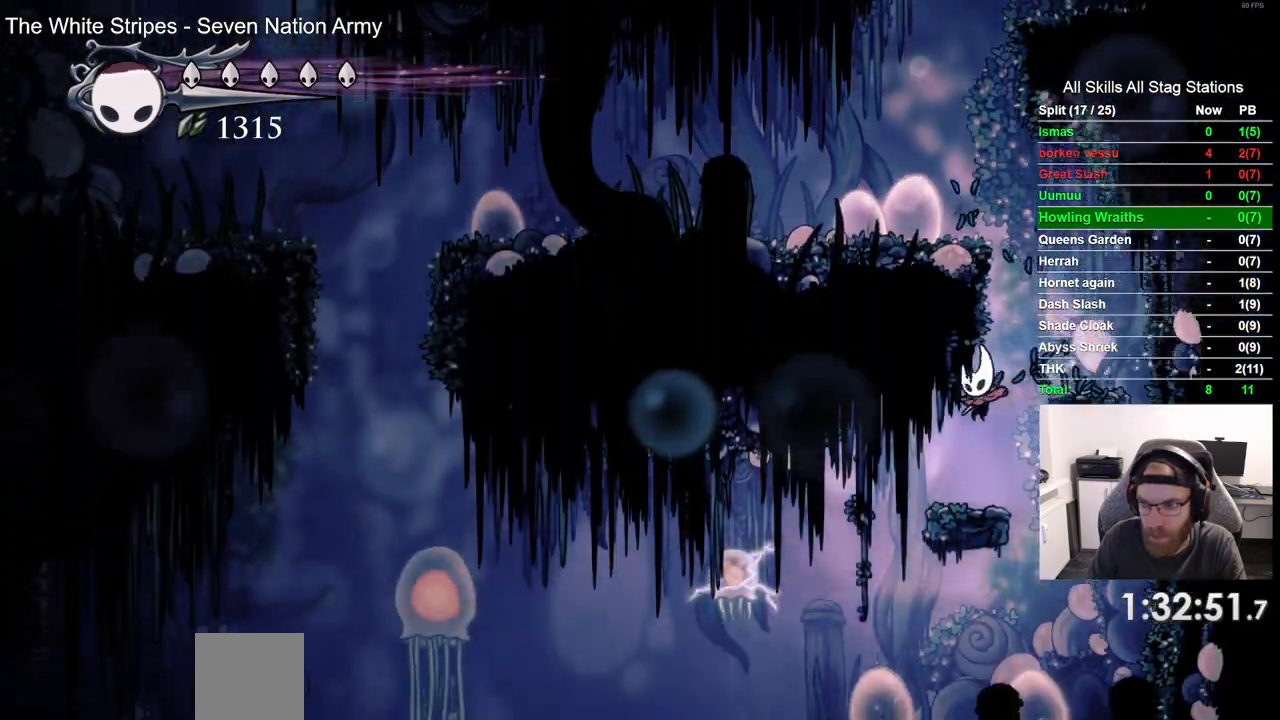
{"buttons": ["DPAD_RIGHT"], "left_stick": "center", "right_stick": "center", "events": [[83, "DPAD_LEFT", "up"], [200, "DPAD_RIGHT", "down"]]}
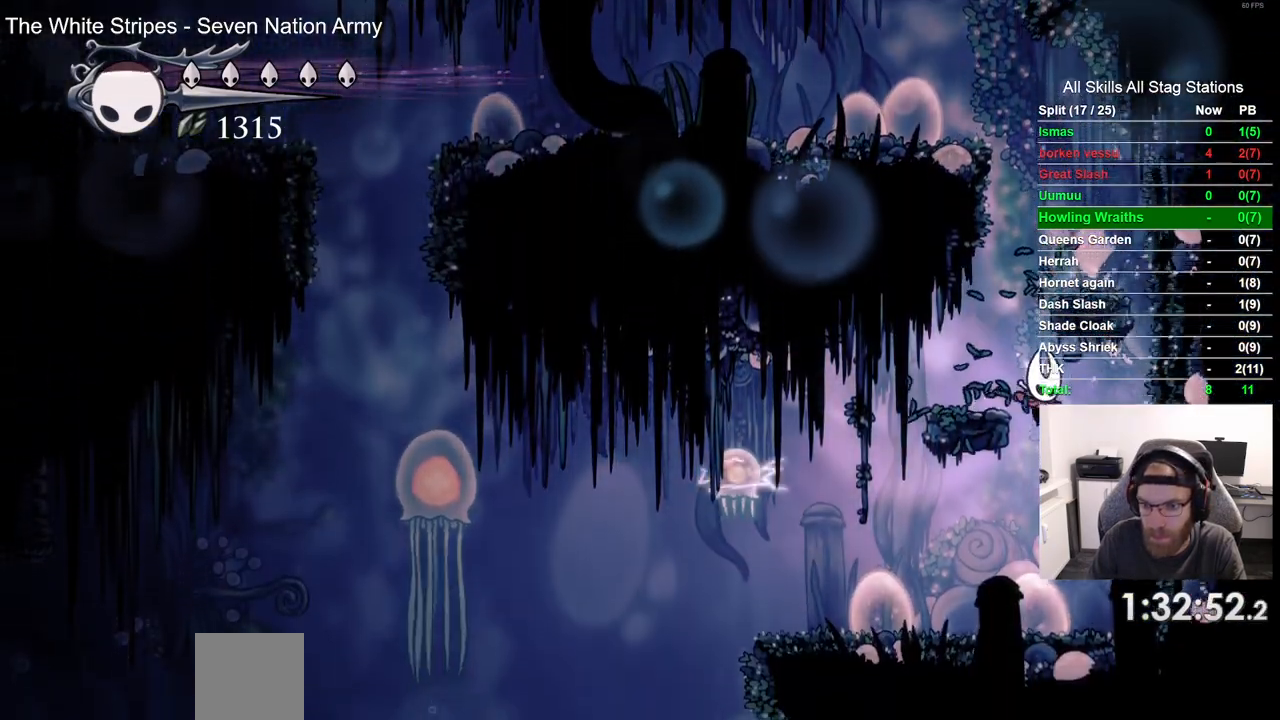
{"buttons": ["DPAD_LEFT"], "left_stick": "center", "right_stick": "center", "events": [[133, "DPAD_LEFT", "down"], [417, "DPAD_RIGHT", "up"]]}
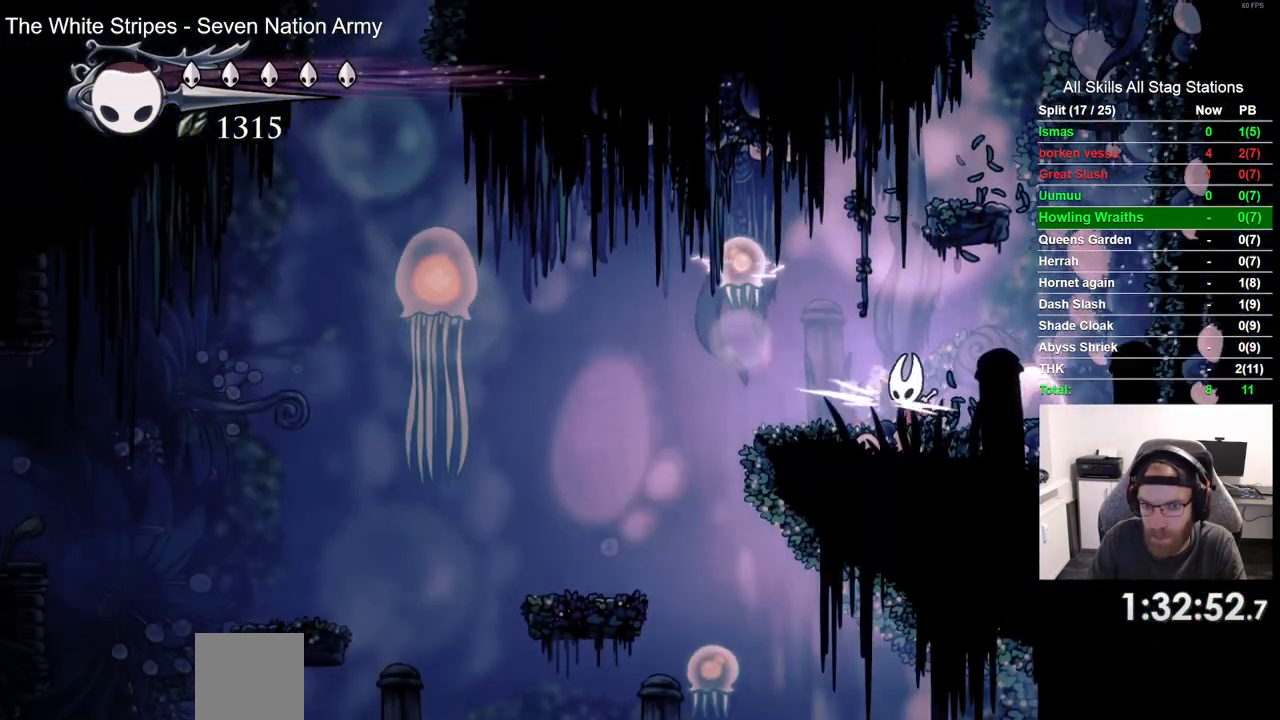
{"buttons": ["DPAD_LEFT"], "left_stick": "center", "right_stick": "center", "events": [[133, "DPAD_UP", "down"], [217, "SQUARE", "down"], [400, "SQUARE", "up"], [450, "DPAD_UP", "up"]]}
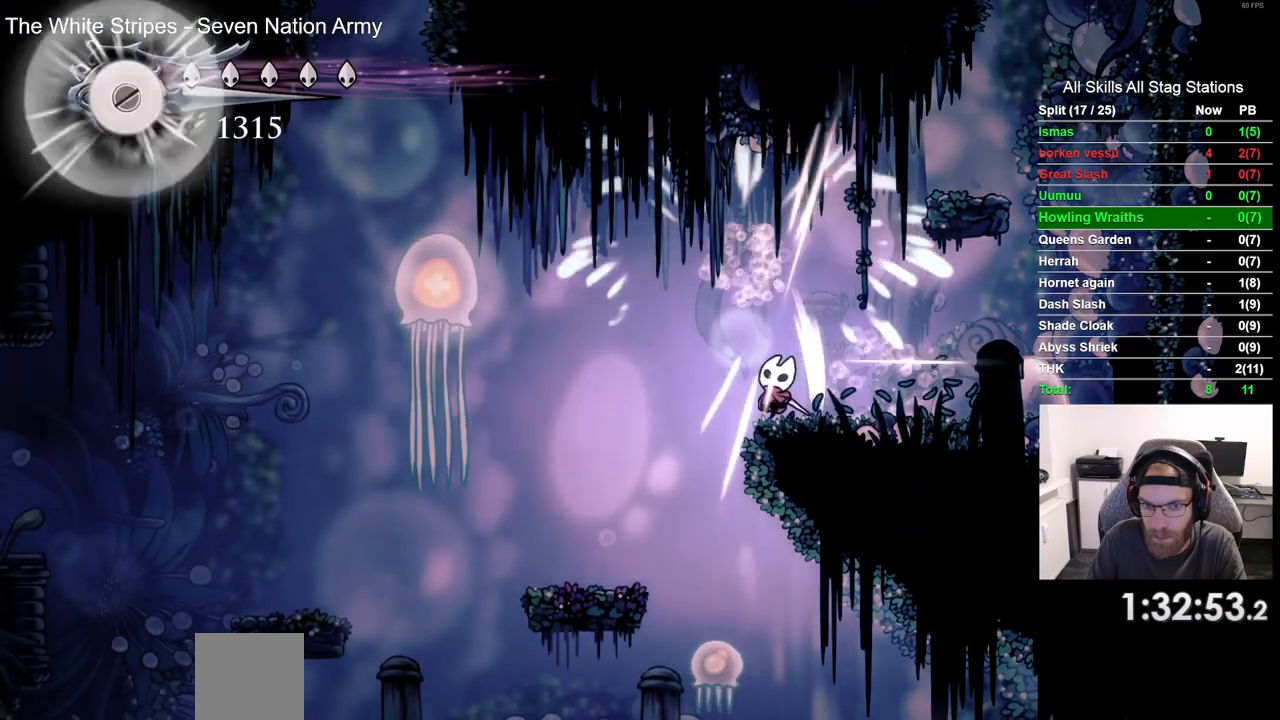
{"buttons": ["DPAD_LEFT"], "left_stick": "center", "right_stick": "center", "events": []}
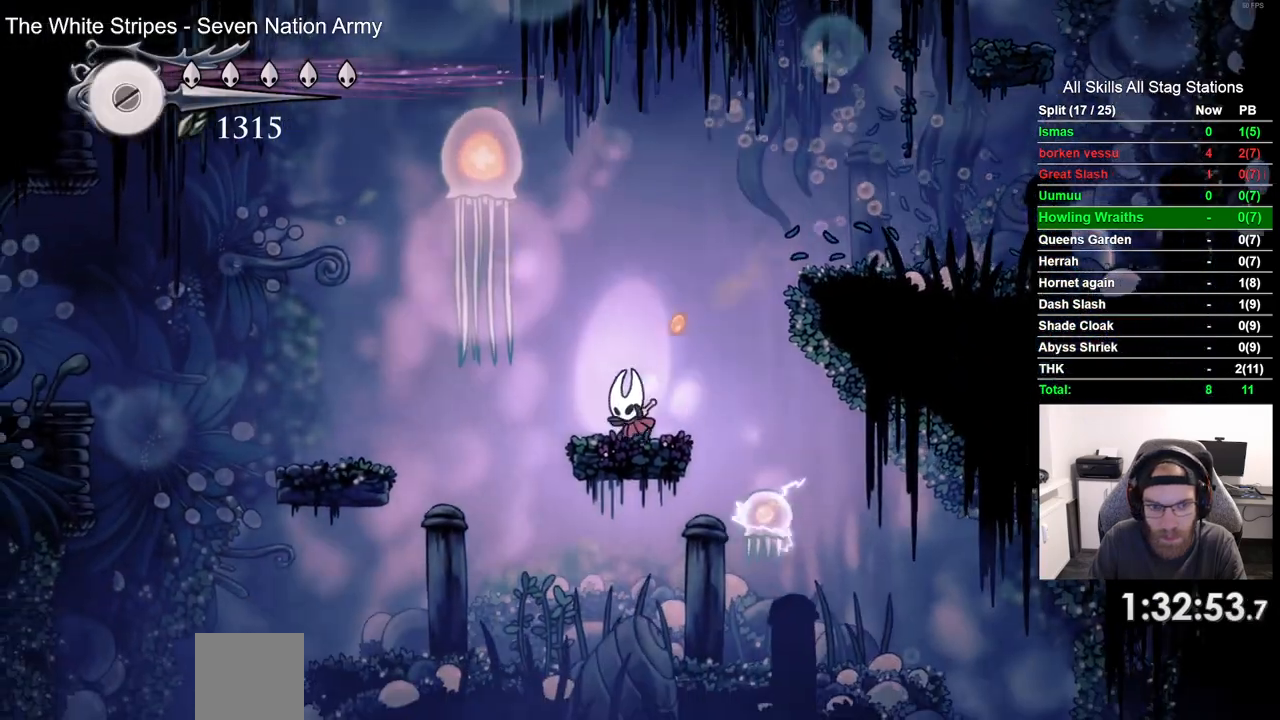
{"buttons": ["DPAD_LEFT"], "left_stick": "center", "right_stick": "center", "events": [[133, "DPAD_LEFT", "up"], [317, "DPAD_LEFT", "down"]]}
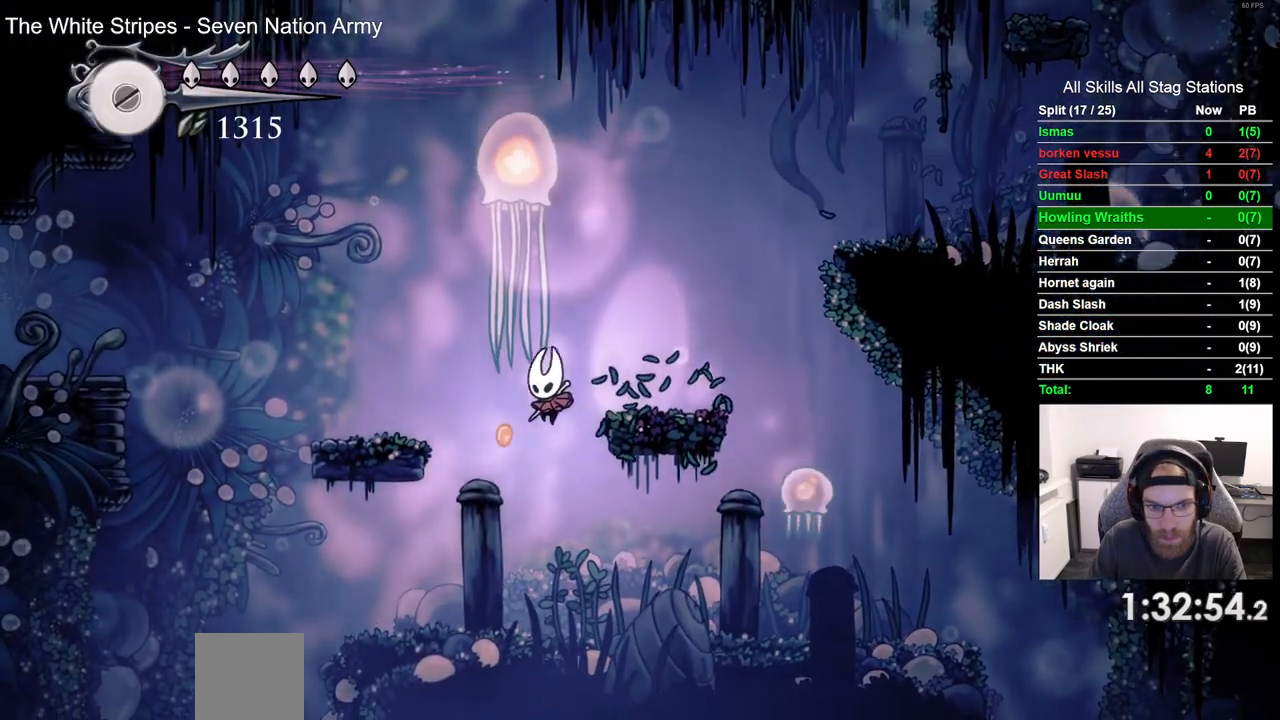
{"buttons": ["DPAD_LEFT"], "left_stick": "center", "right_stick": "center", "events": []}
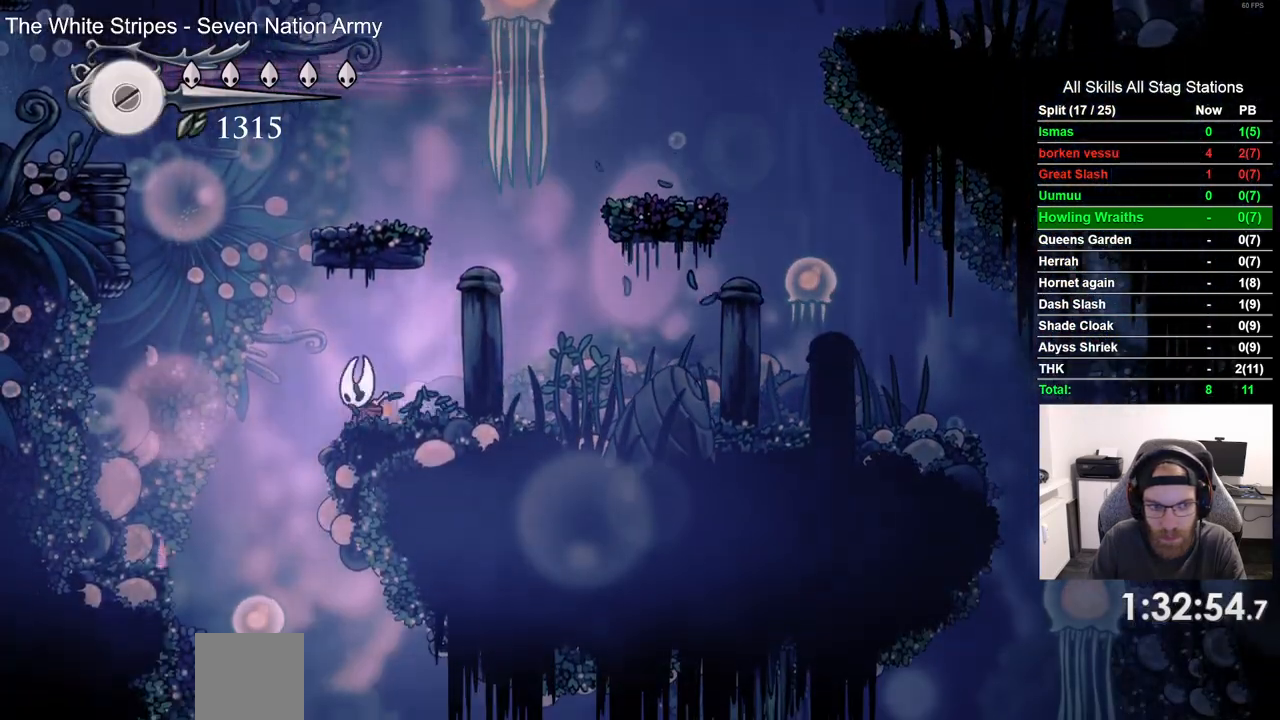
{"buttons": ["DPAD_LEFT"], "left_stick": "center", "right_stick": "center", "events": [[433, "left_stick", "up-right"], [483, "left_stick", "center"]]}
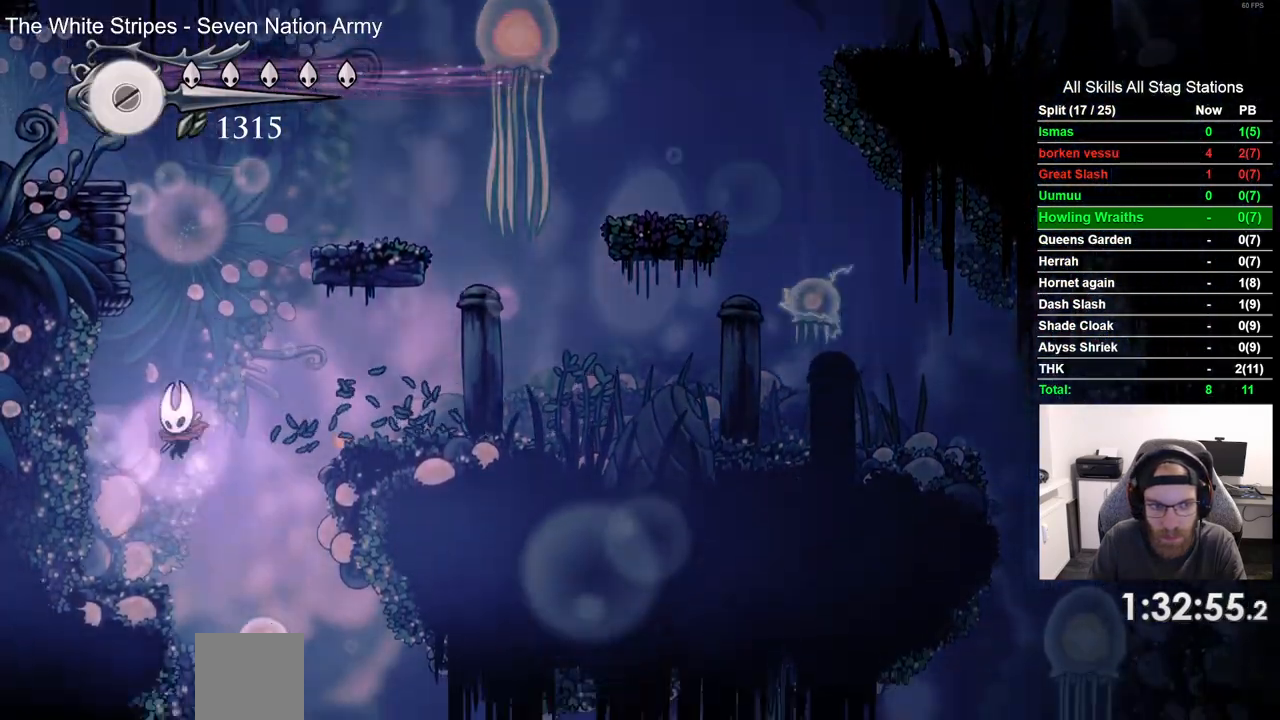
{"buttons": ["DPAD_RIGHT"], "left_stick": "center", "right_stick": "center", "events": [[233, "DPAD_LEFT", "up"], [233, "DPAD_UP", "down"], [283, "DPAD_UP", "up"], [283, "left_stick", "up-right"], [333, "DPAD_RIGHT", "down"], [333, "left_stick", "center"]]}
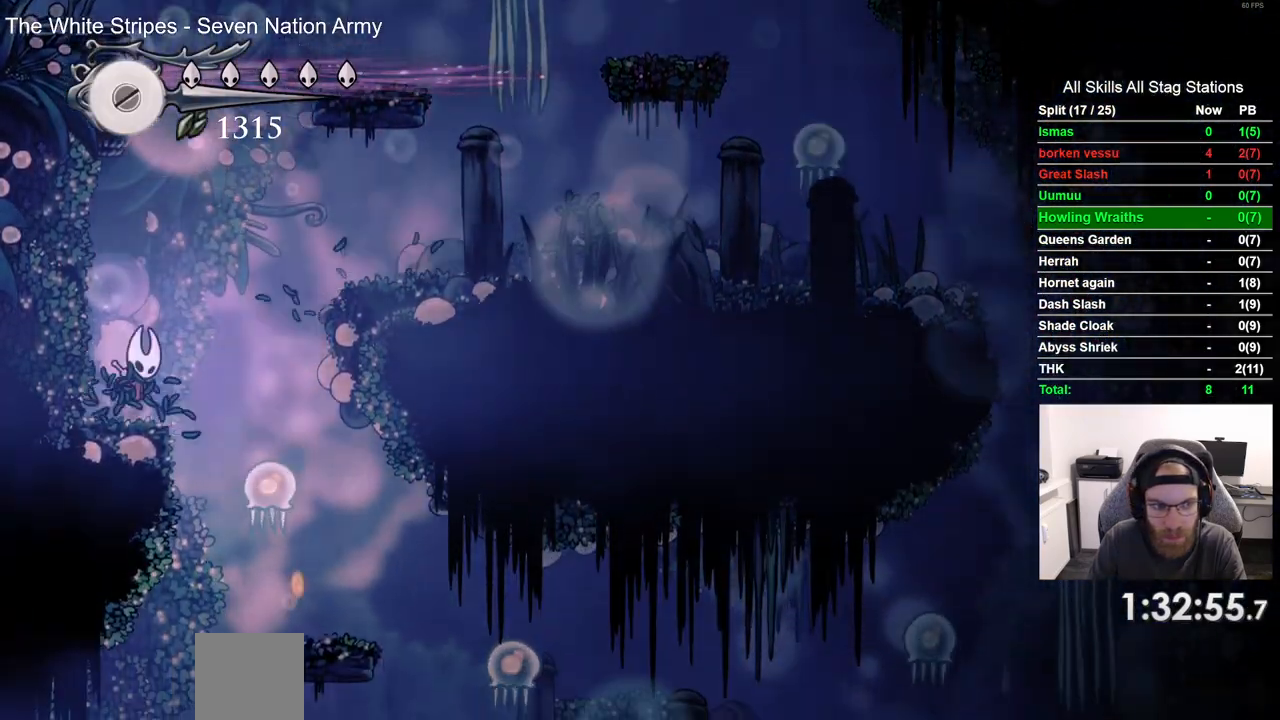
{"buttons": ["DPAD_LEFT"], "left_stick": "center", "right_stick": "center", "events": [[150, "DPAD_RIGHT", "up"], [467, "DPAD_LEFT", "down"]]}
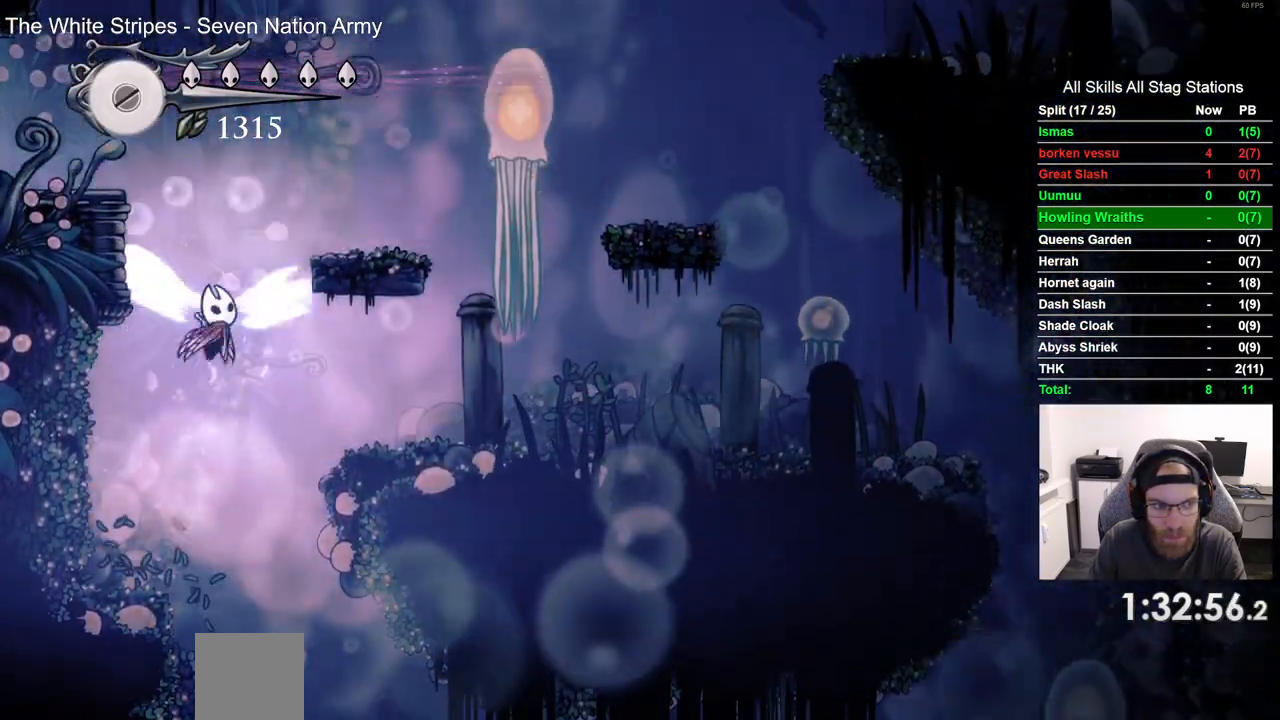
{"buttons": ["DPAD_LEFT"], "left_stick": "center", "right_stick": "center", "events": []}
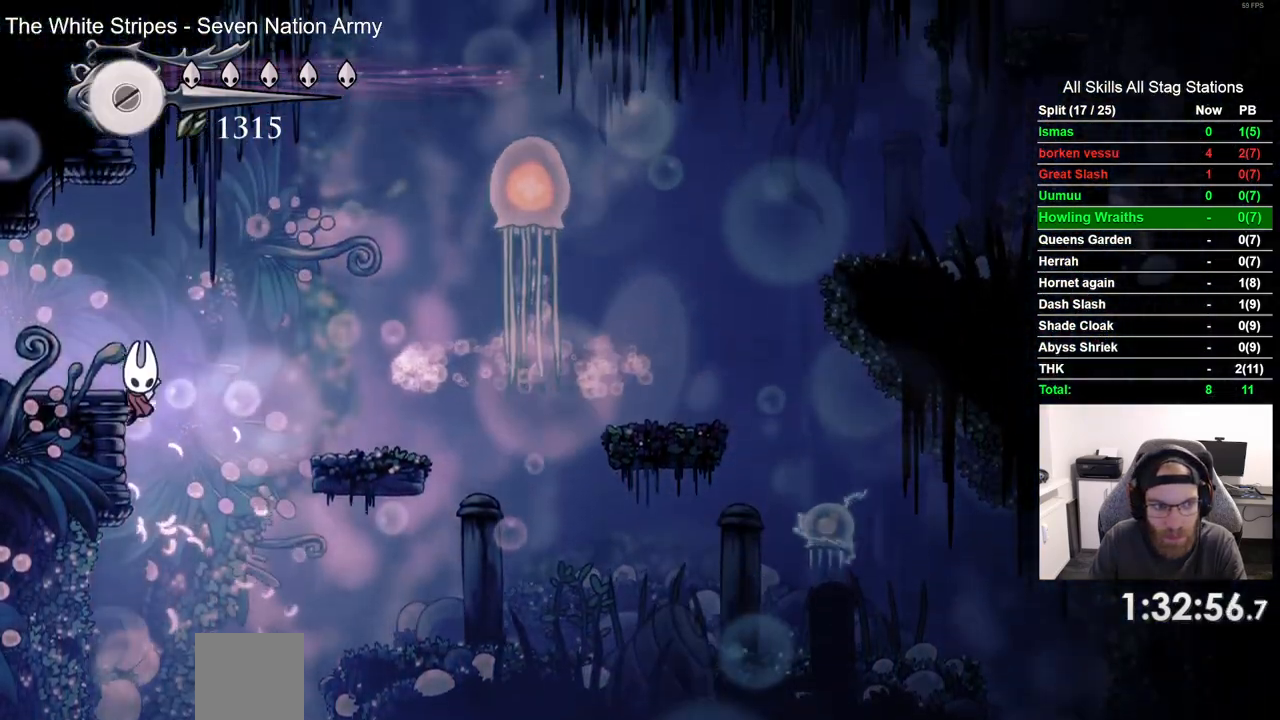
{"buttons": ["R2", "DPAD_LEFT"], "left_stick": "center", "right_stick": "center", "events": [[450, "R2", "down"]]}
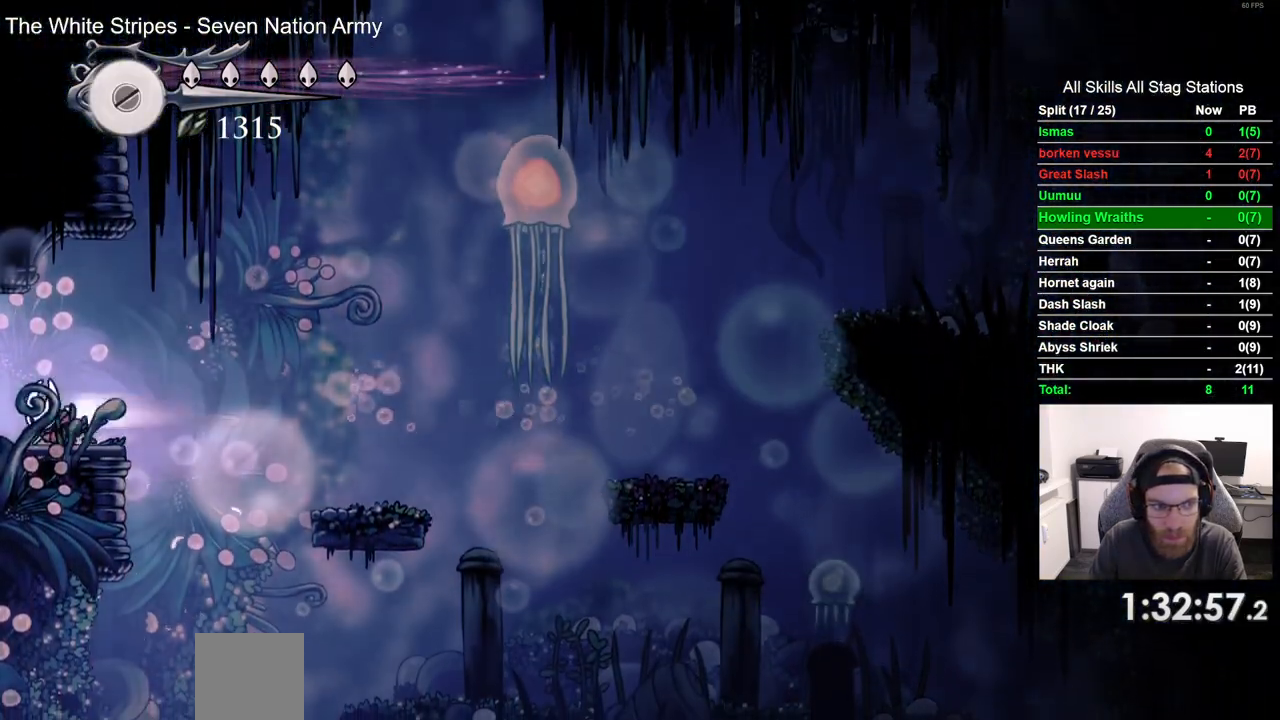
{"buttons": ["DPAD_LEFT"], "left_stick": "center", "right_stick": "center", "events": [[150, "R2", "up"]]}
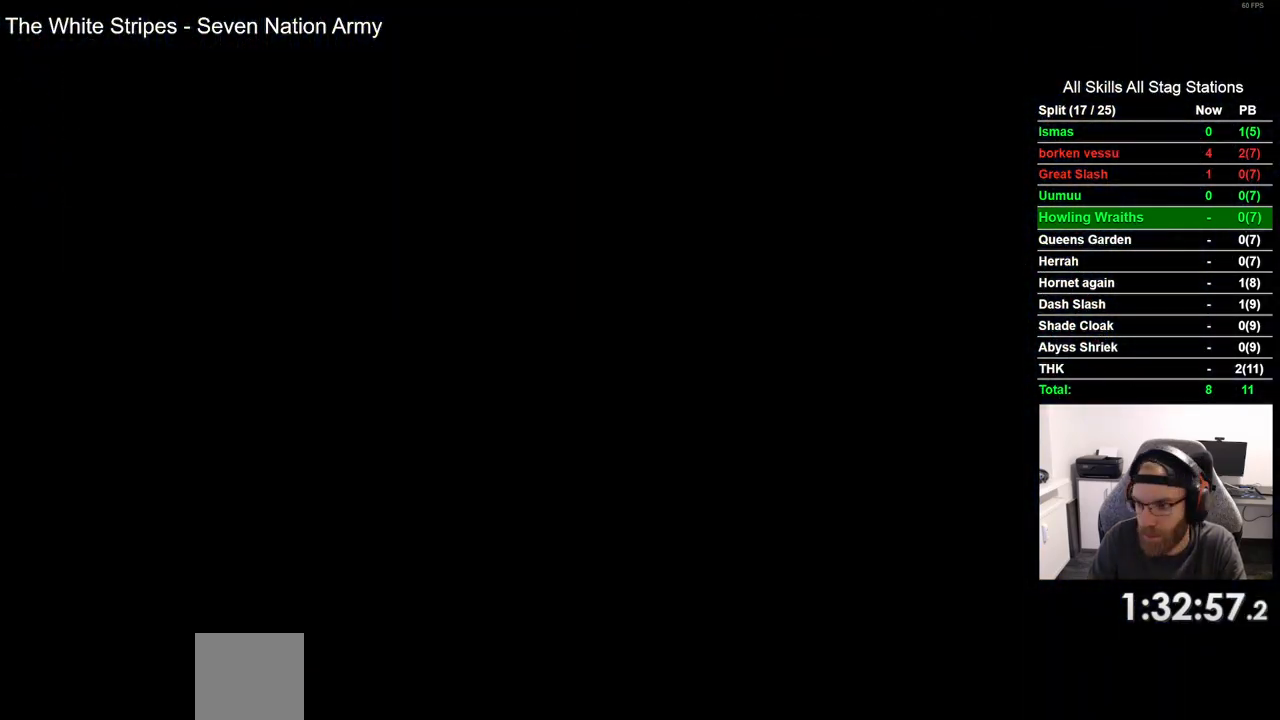
{"buttons": ["DPAD_LEFT"], "left_stick": "center", "right_stick": "center", "events": []}
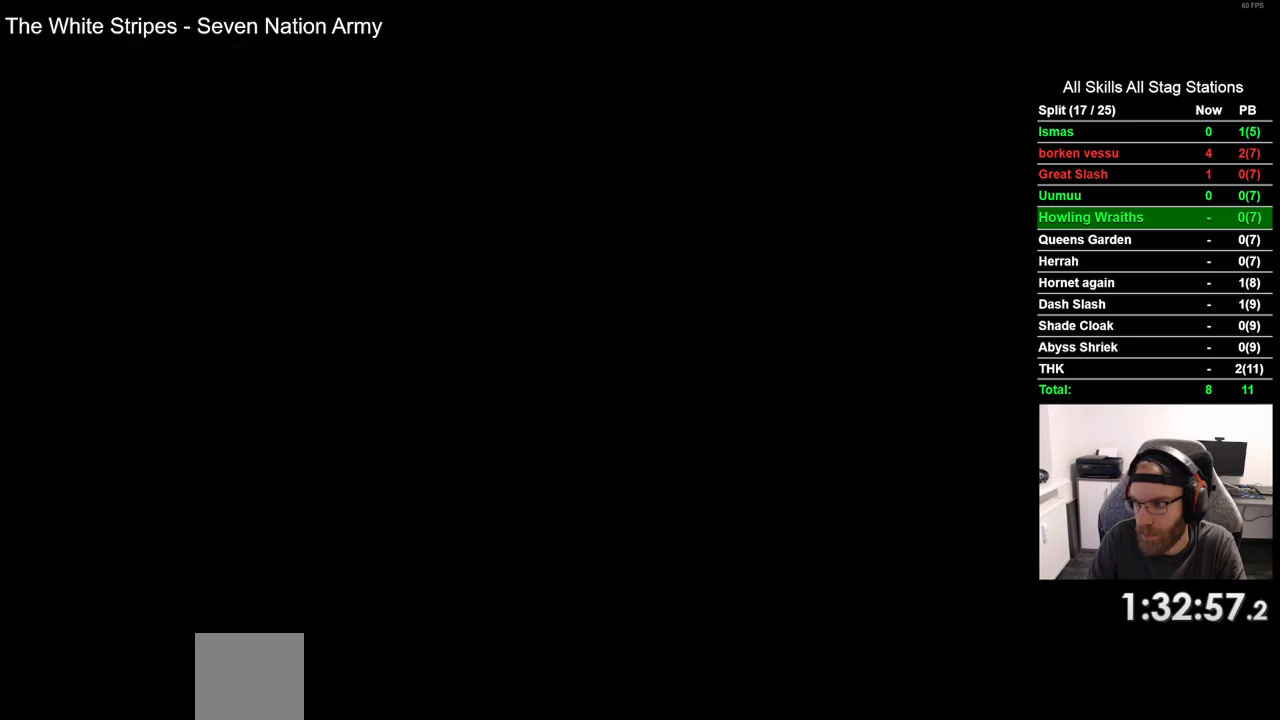
{"buttons": ["DPAD_LEFT"], "left_stick": "center", "right_stick": "center", "events": []}
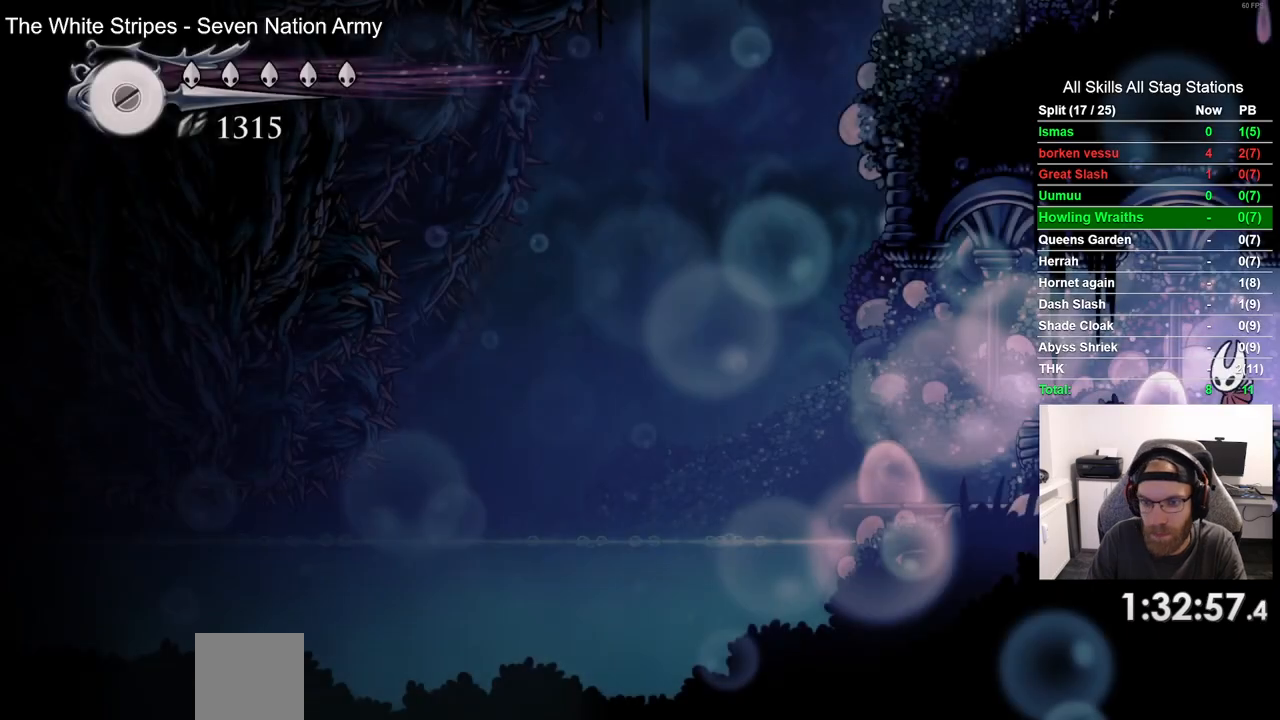
{"buttons": ["DPAD_LEFT"], "left_stick": "center", "right_stick": "center", "events": []}
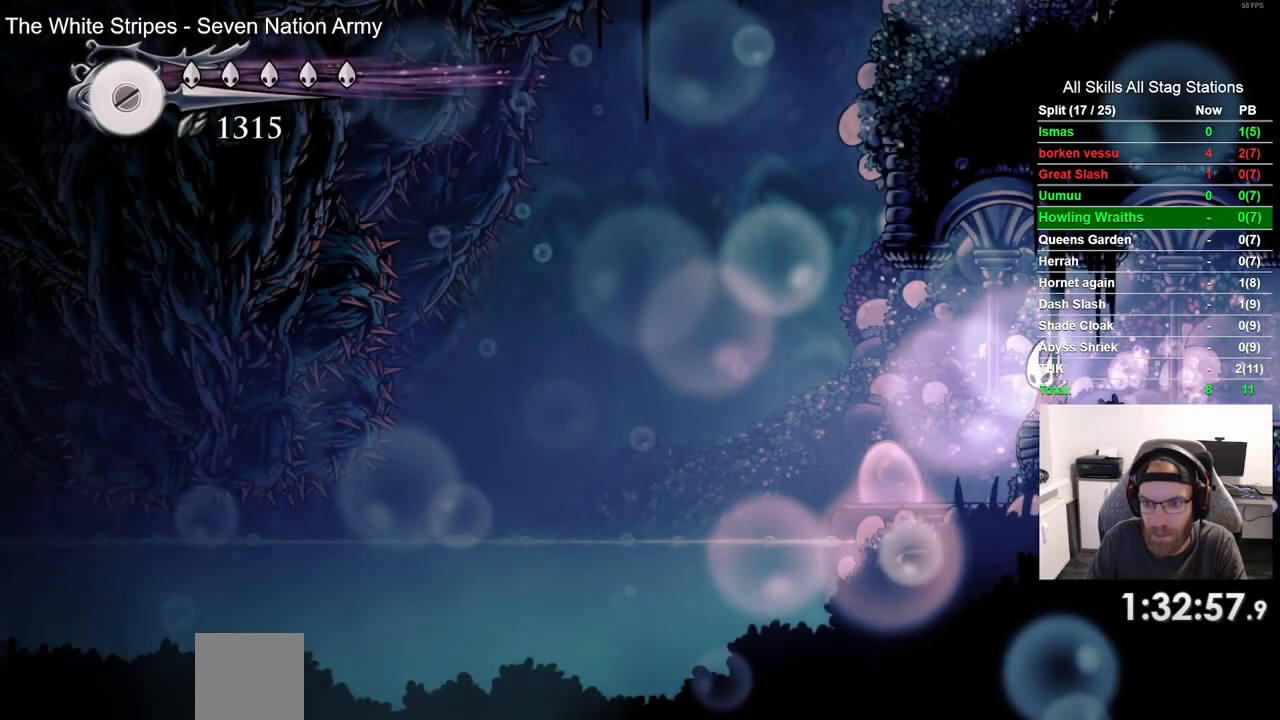
{"buttons": ["DPAD_LEFT"], "left_stick": "center", "right_stick": "center", "events": [[267, "R2", "down"], [400, "R2", "up"]]}
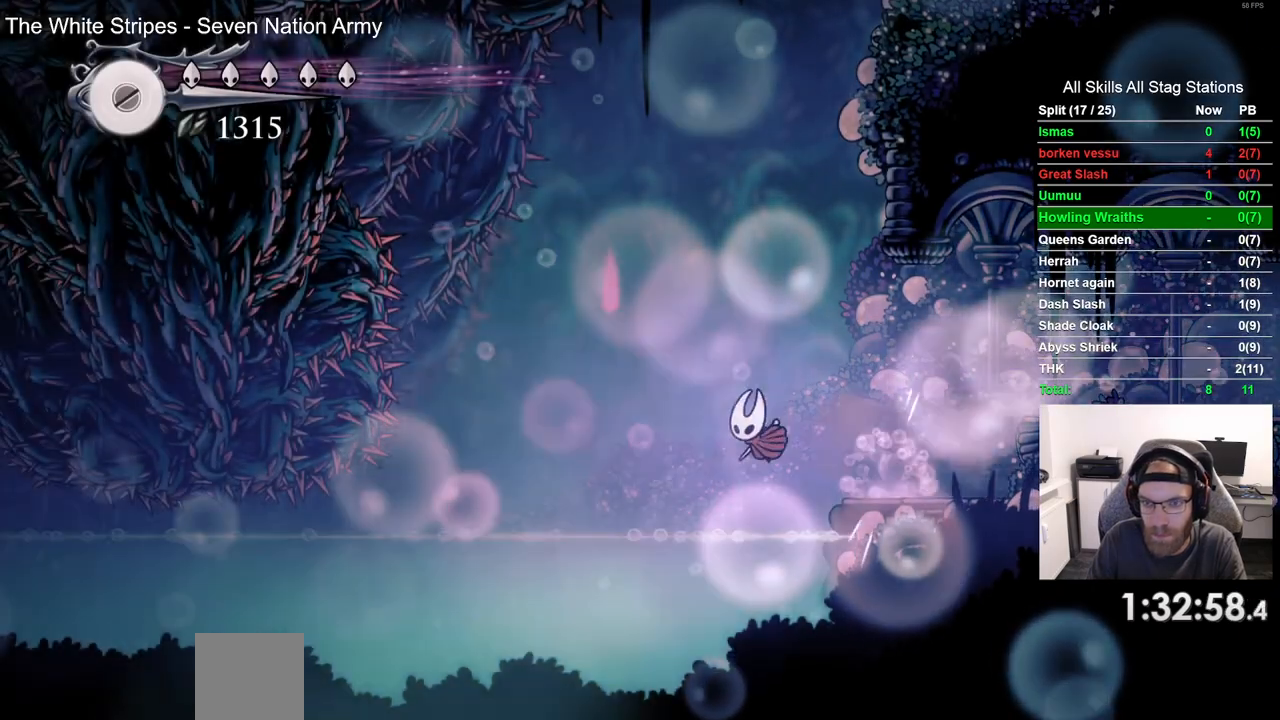
{"buttons": ["DPAD_LEFT"], "left_stick": "center", "right_stick": "center", "events": []}
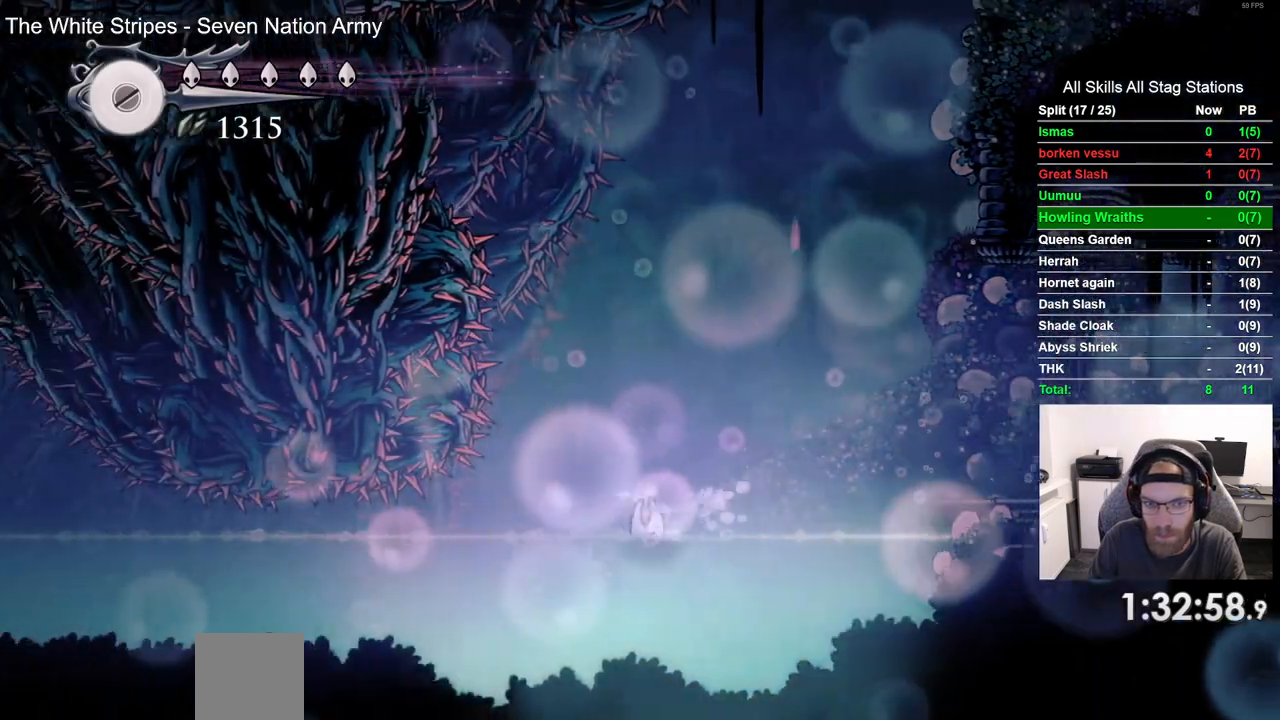
{"buttons": ["DPAD_LEFT"], "left_stick": "center", "right_stick": "center", "events": []}
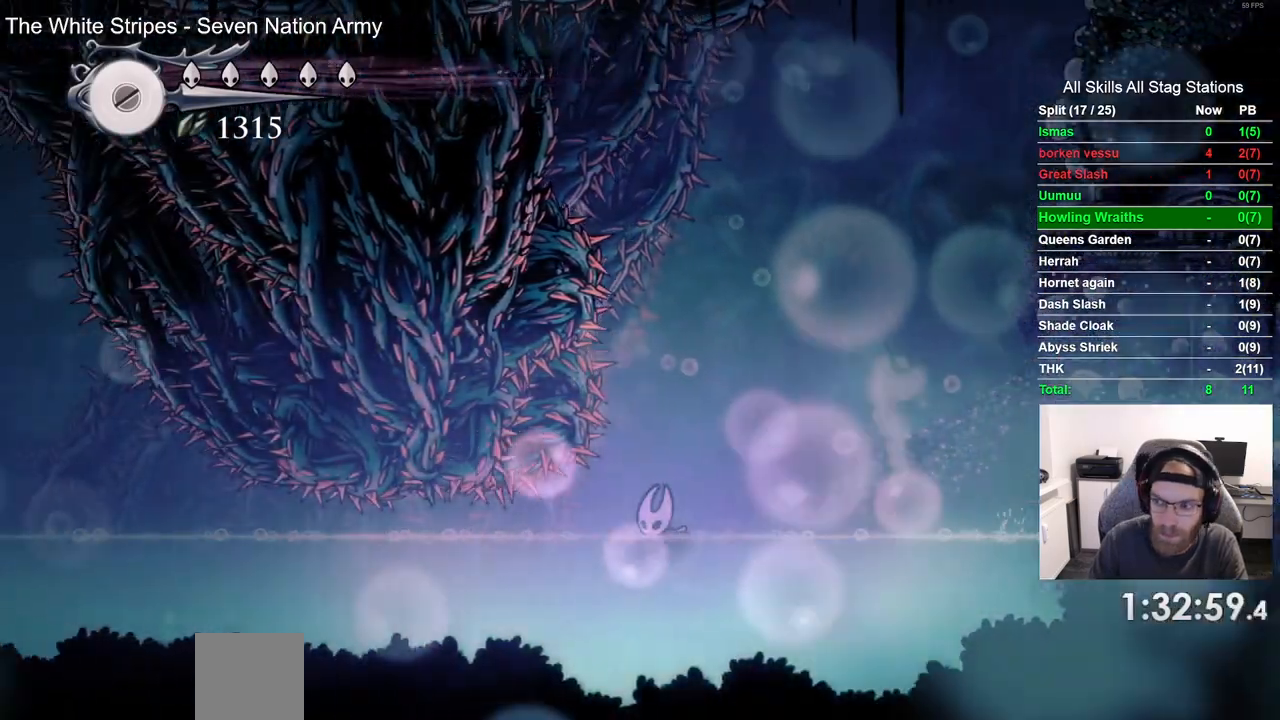
{"buttons": ["DPAD_LEFT"], "left_stick": "center", "right_stick": "center", "events": []}
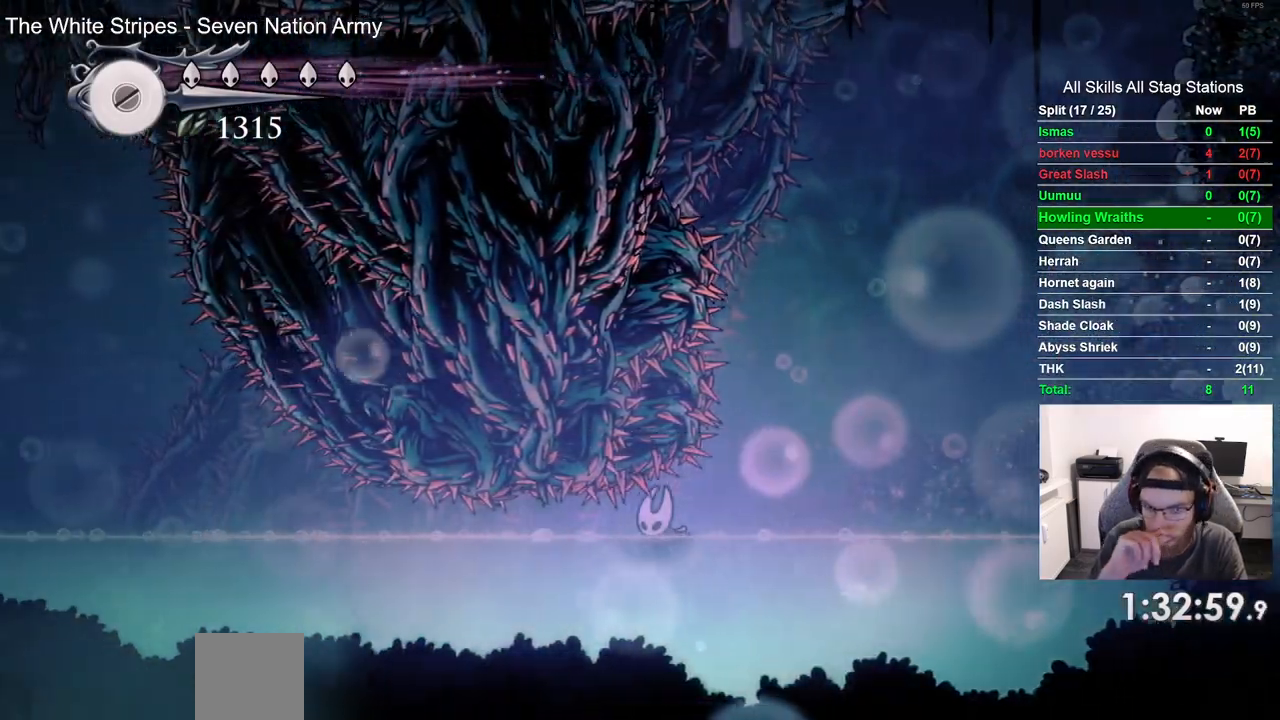
{"buttons": ["DPAD_LEFT"], "left_stick": "center", "right_stick": "center", "events": []}
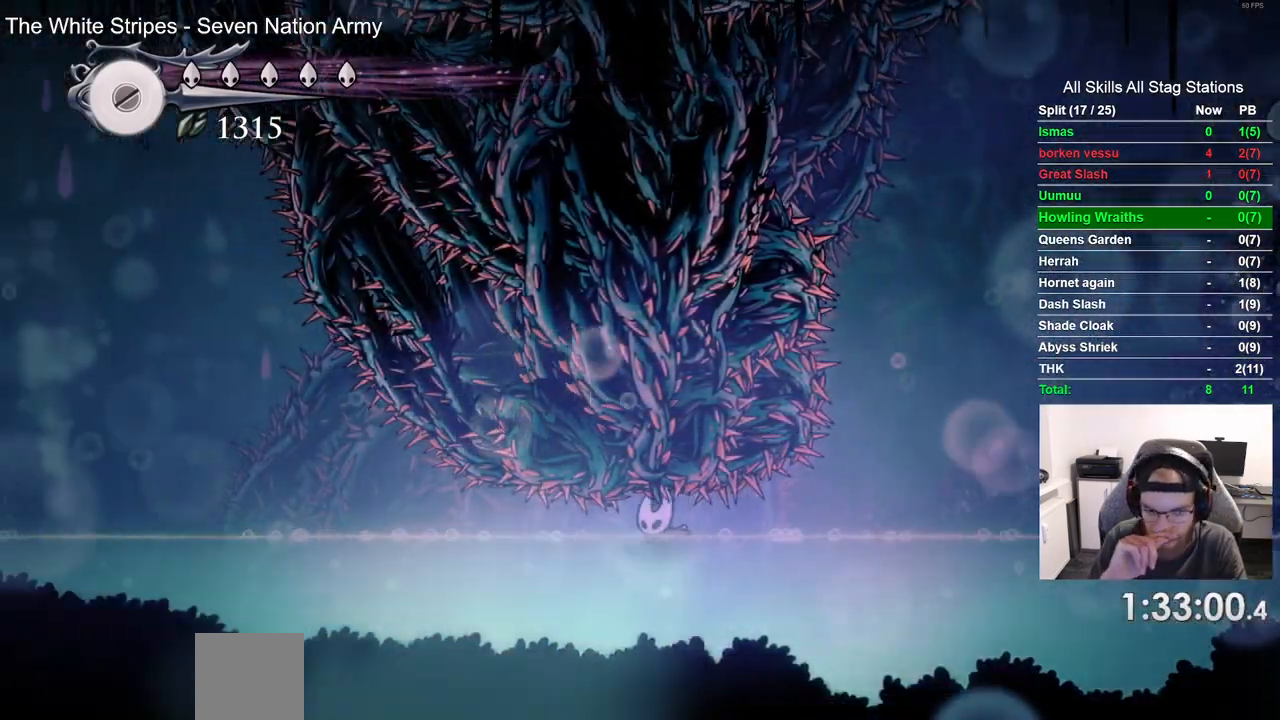
{"buttons": ["DPAD_LEFT"], "left_stick": "center", "right_stick": "center", "events": []}
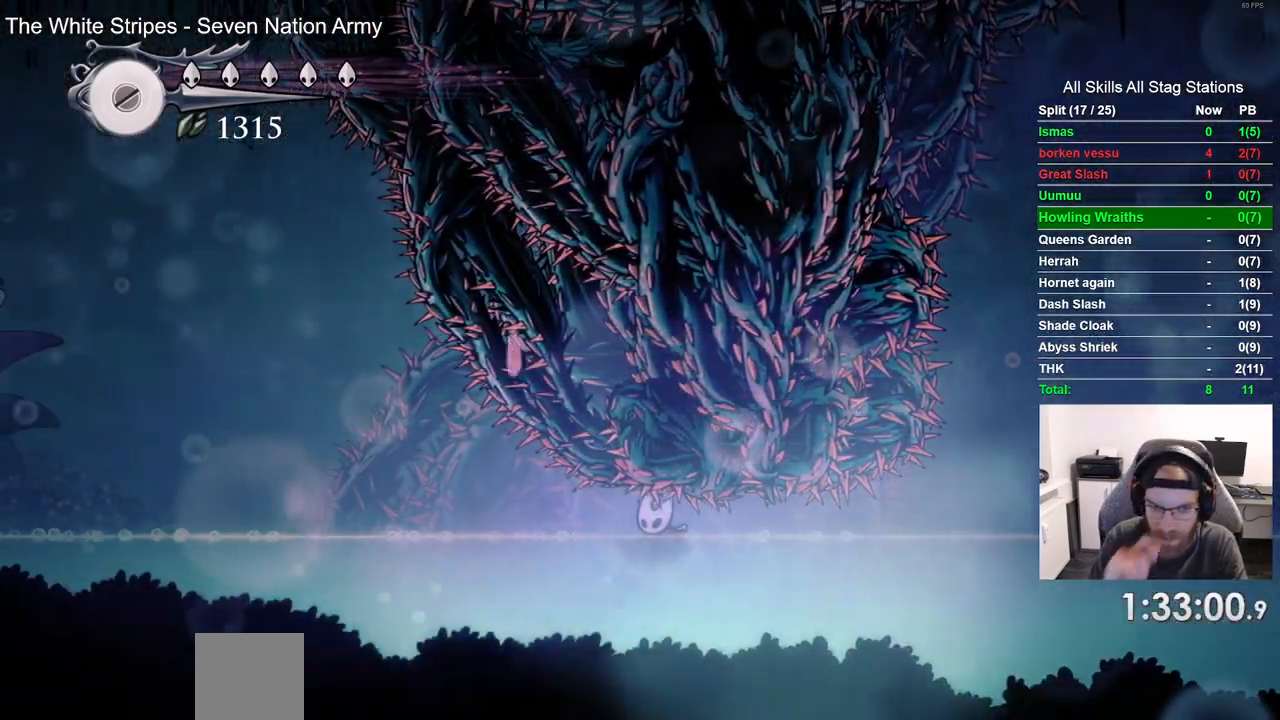
{"buttons": ["DPAD_LEFT"], "left_stick": "center", "right_stick": "center", "events": []}